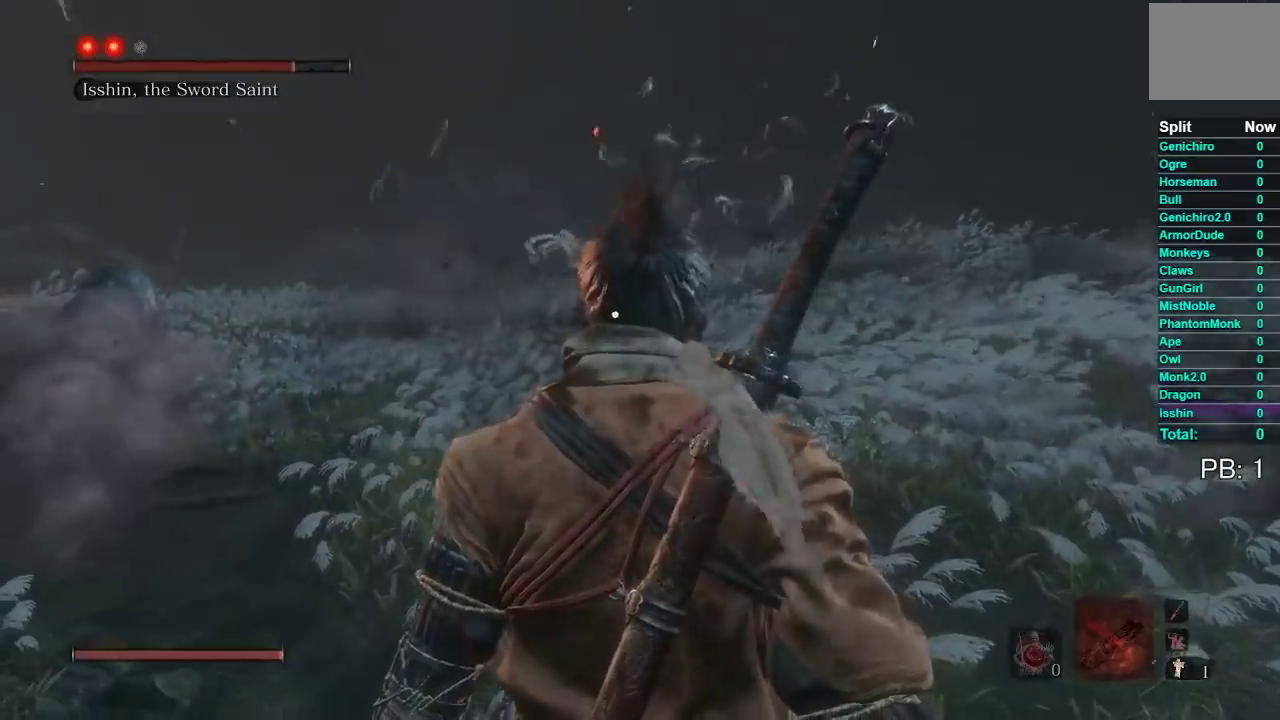
Gameplay with a controller (Xbox layout); each line is a JSON object with the inputs held at the frame after it. "events" lists button and stick changes between this image and that frame as [ms after this image, input, new state], when the widget could be followed in between. This document gives stick clicks only as held states, not as events. Not read: R1 left_stick.
{"buttons": [], "right_stick": "center", "events": []}
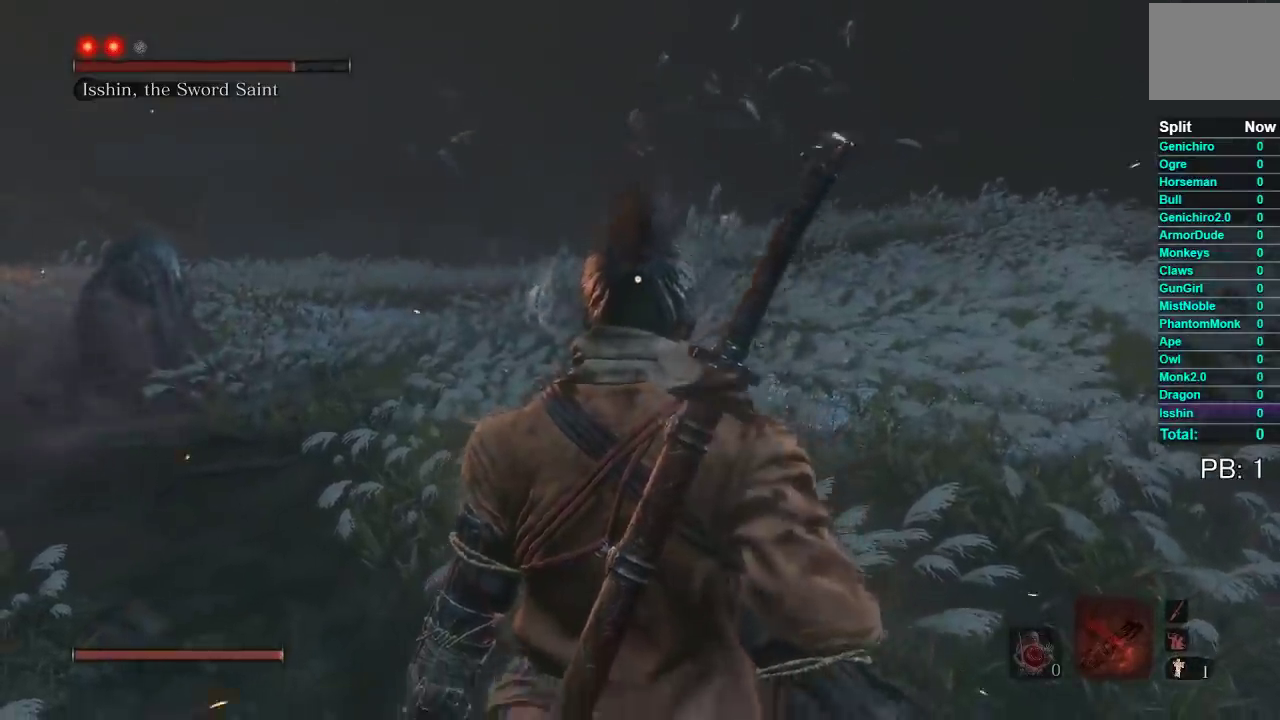
{"buttons": [], "right_stick": "center", "events": []}
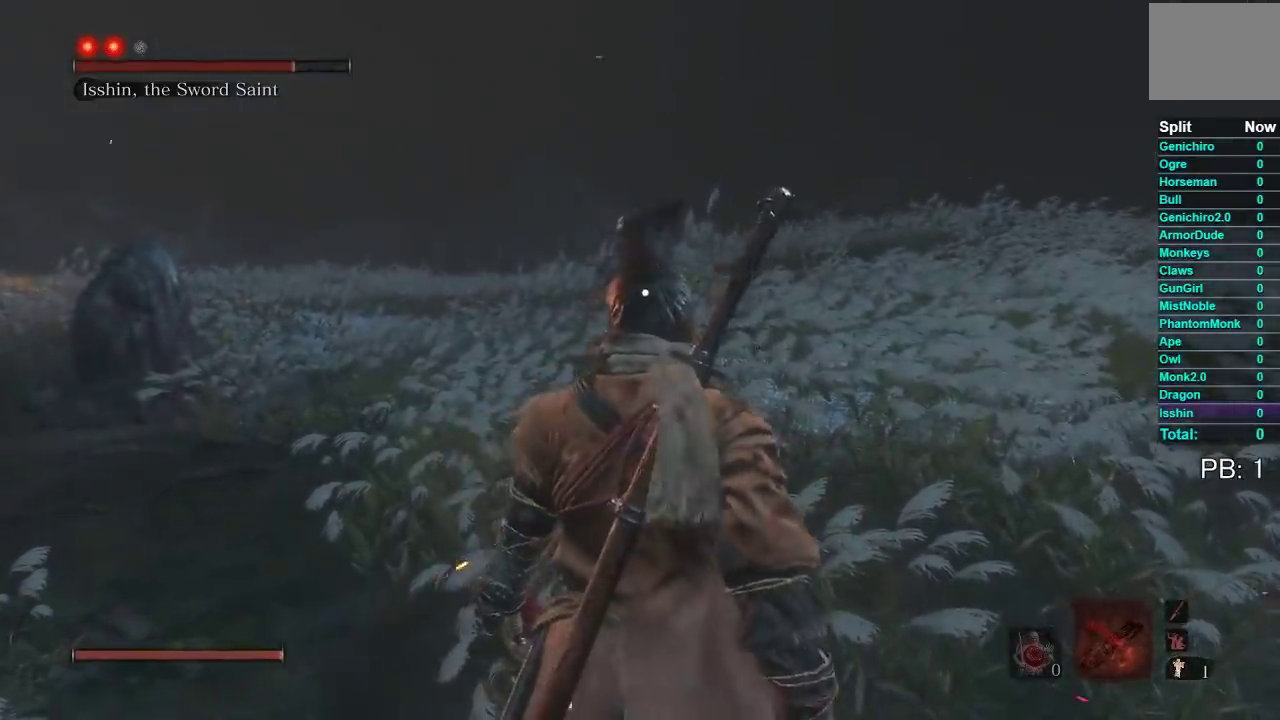
{"buttons": [], "right_stick": "center", "events": []}
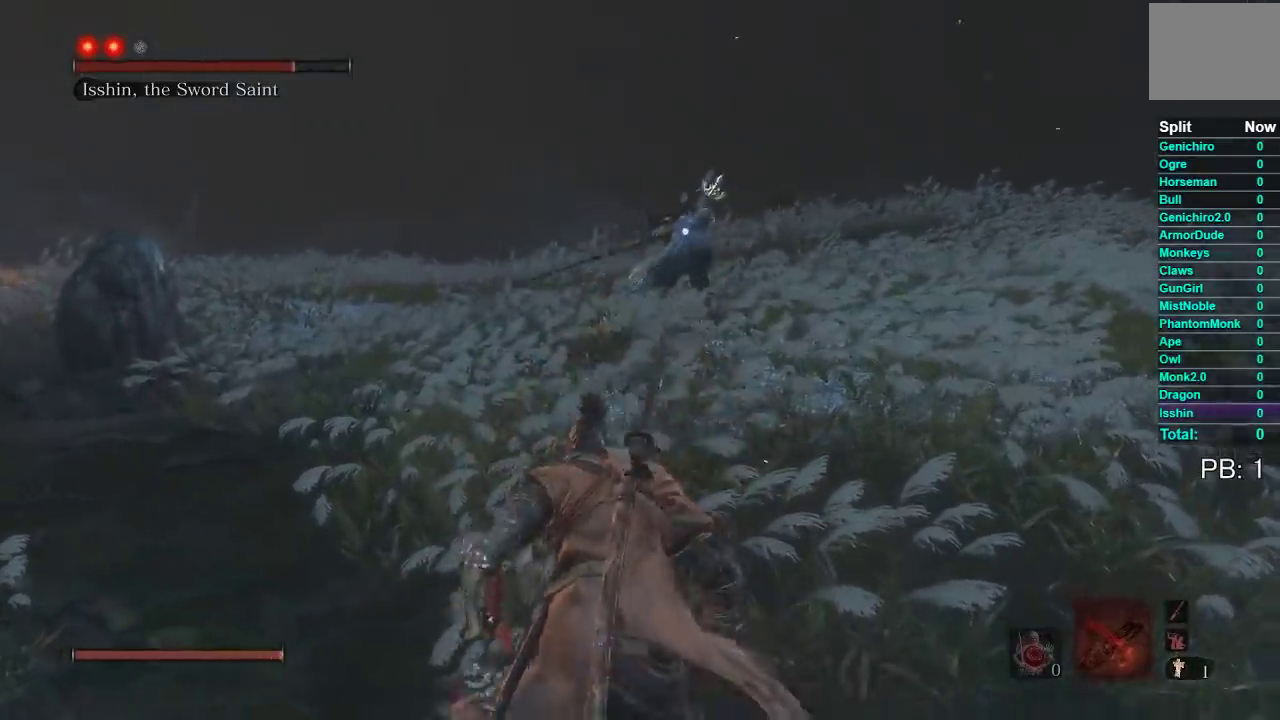
{"buttons": [], "right_stick": "center", "events": []}
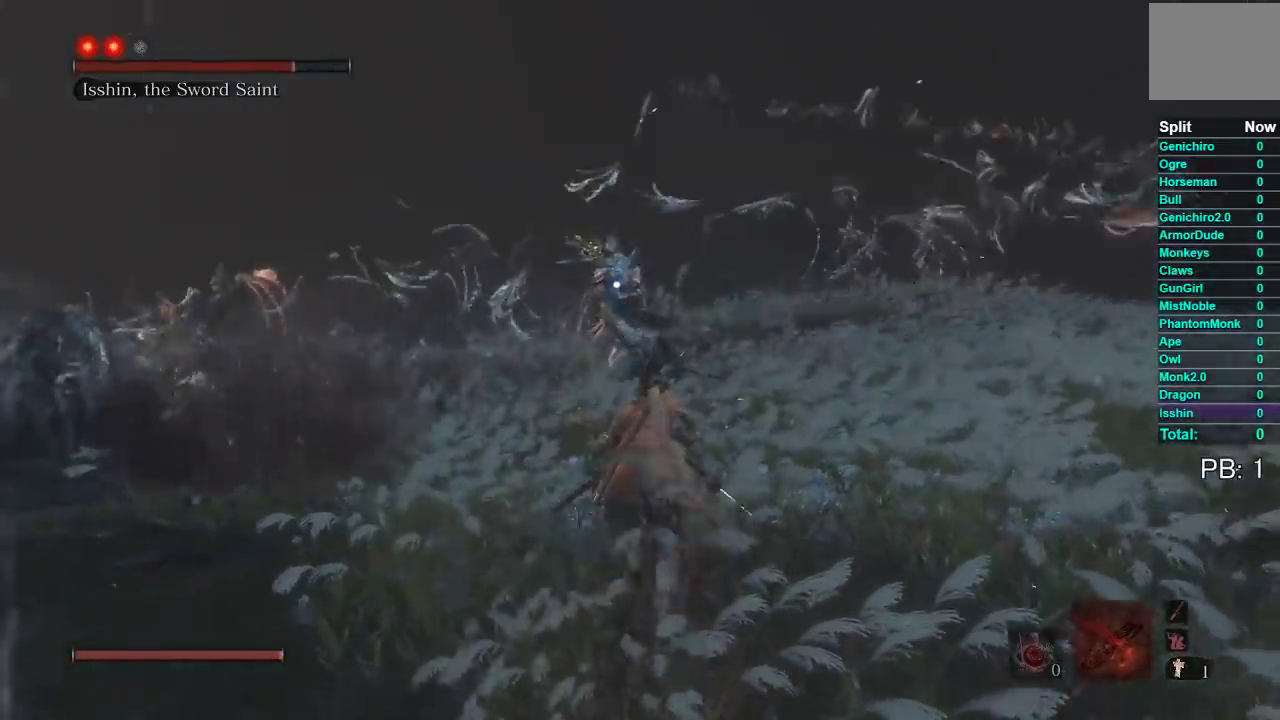
{"buttons": [], "right_stick": "center", "events": [[250, "R2", "down"], [350, "R2", "up"]]}
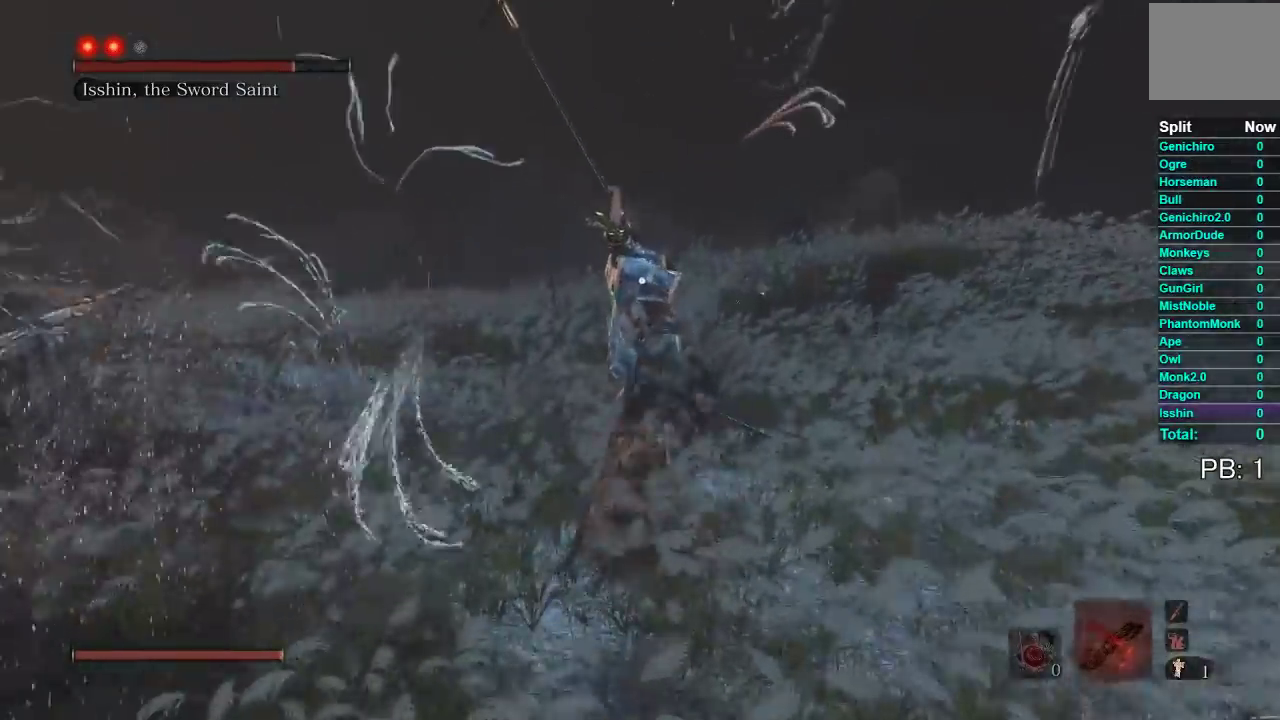
{"buttons": [], "right_stick": "center", "events": [[333, "R2", "down"], [450, "R2", "up"]]}
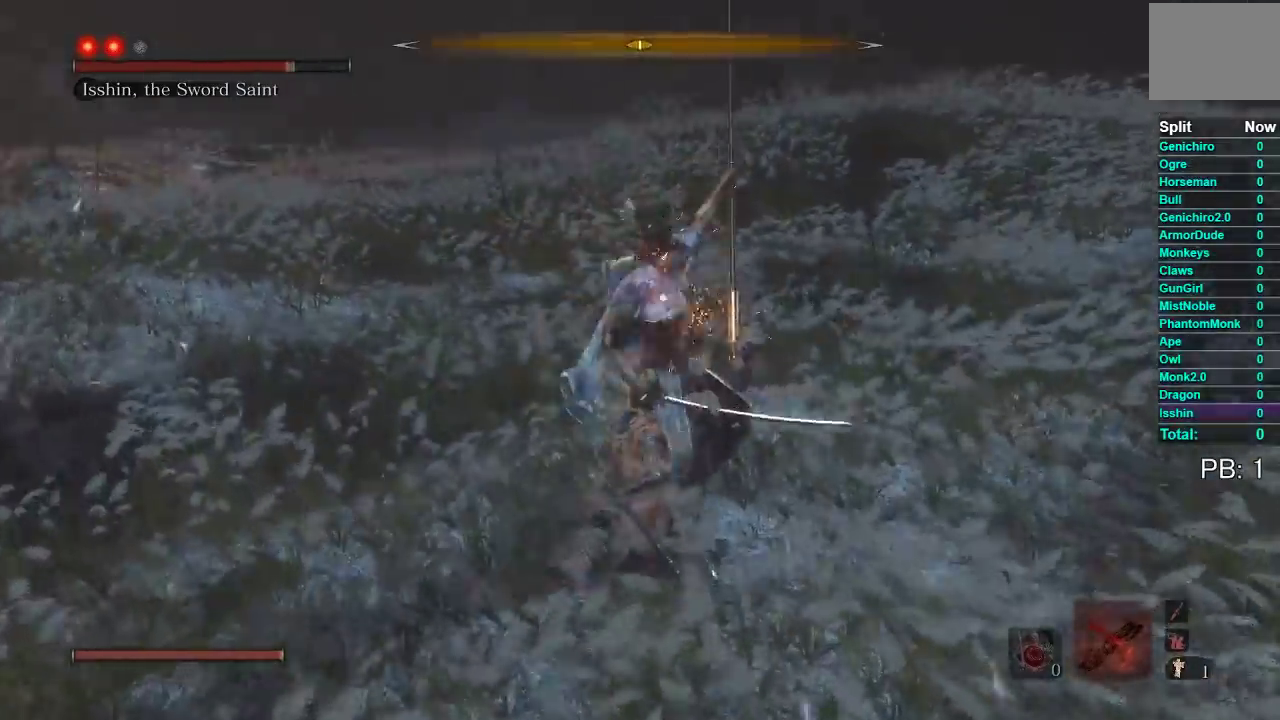
{"buttons": [], "right_stick": "center", "events": []}